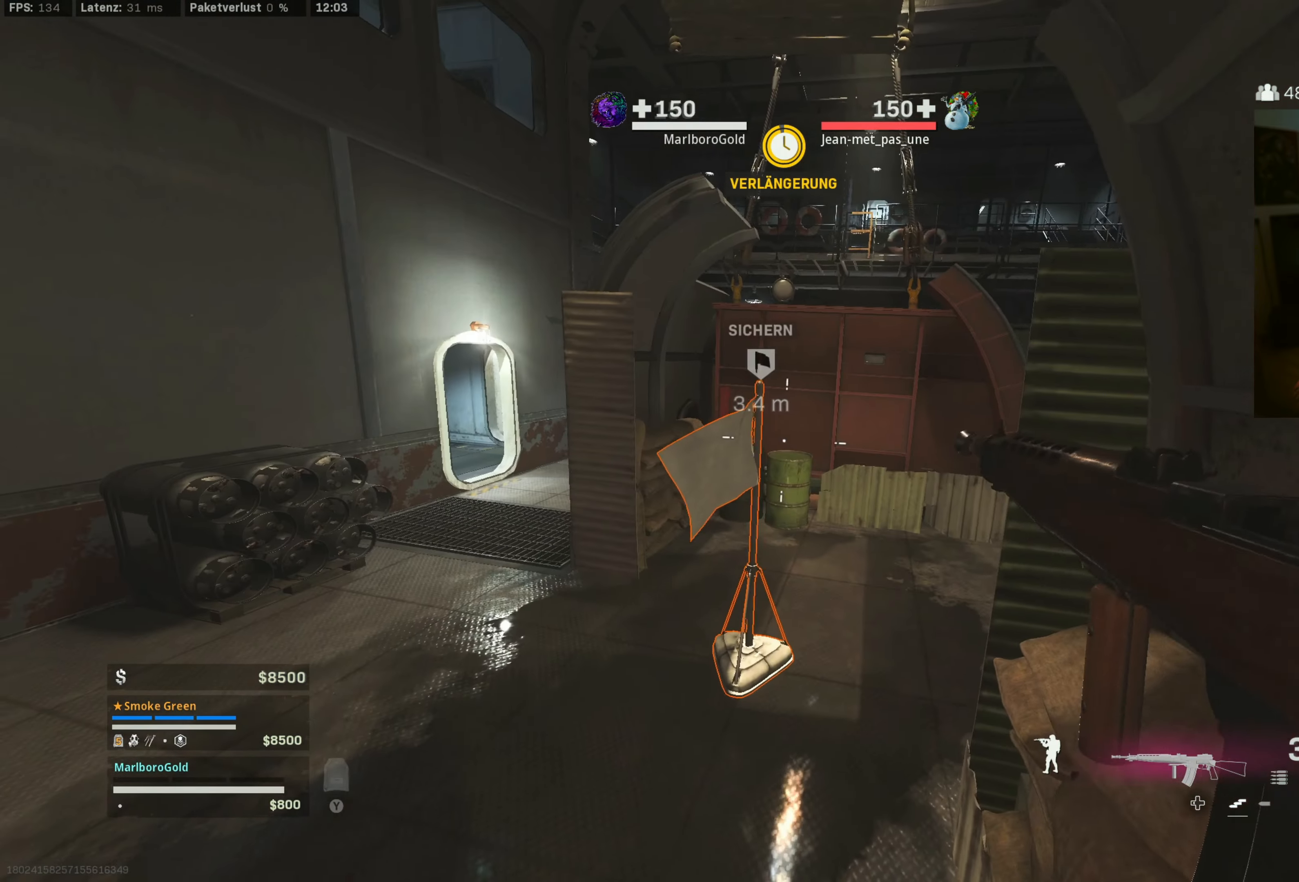
Gameplay with a controller (PlayStation layout); each line is a JSON object with the inputs held at the frame after it (dt_ms = milliseconds from this image to that frame). "events" lists button and stick changes between this image and that frame as [ms after this image, input, new state], when the widget could be followed in between.
{"dt_ms": 500, "buttons": [], "left_stick": "center", "right_stick": "center", "events": [[183, "right_stick", "down-left"], [366, "right_stick", "center"], [416, "left_stick", "center"]]}
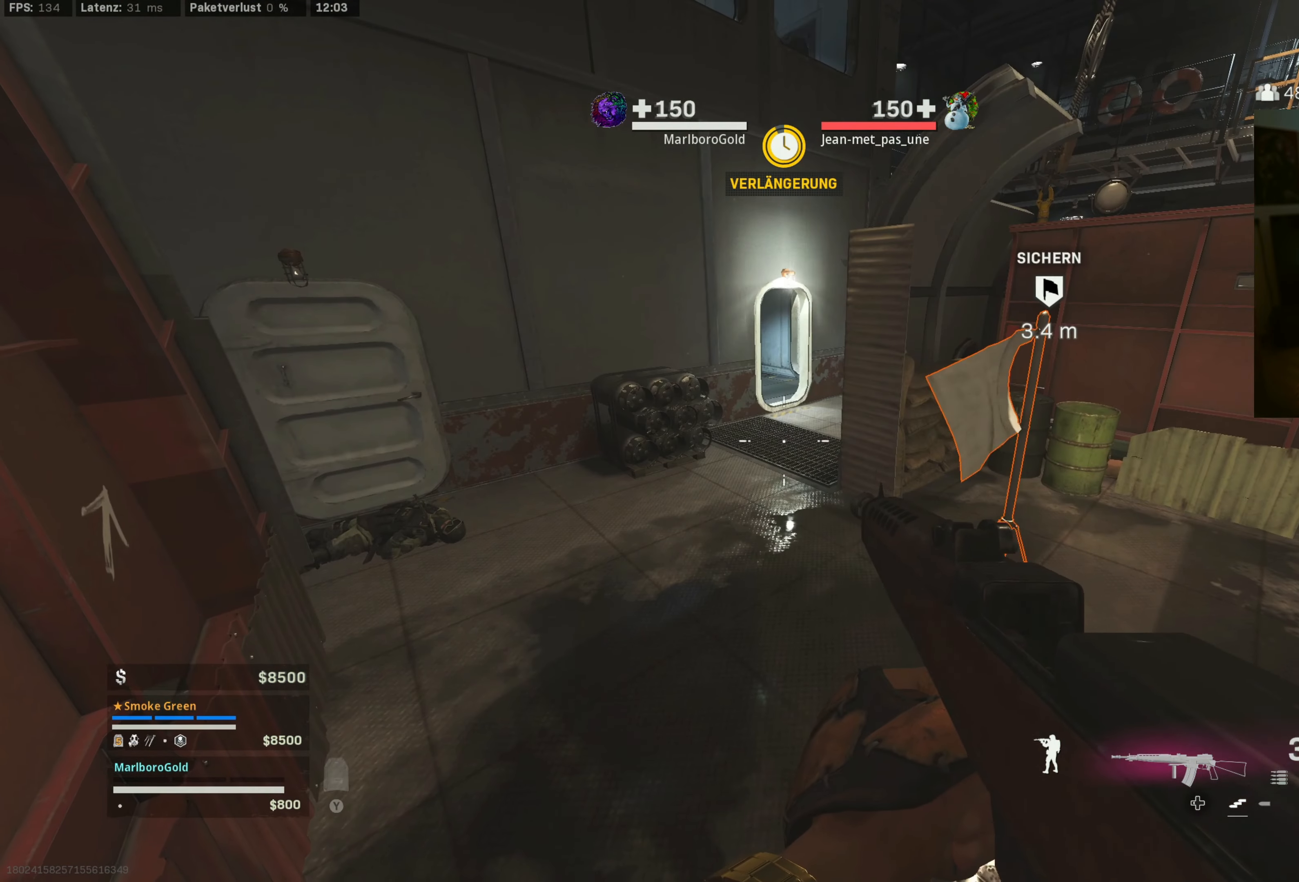
{"dt_ms": 500, "buttons": [], "left_stick": "center", "right_stick": "center", "events": []}
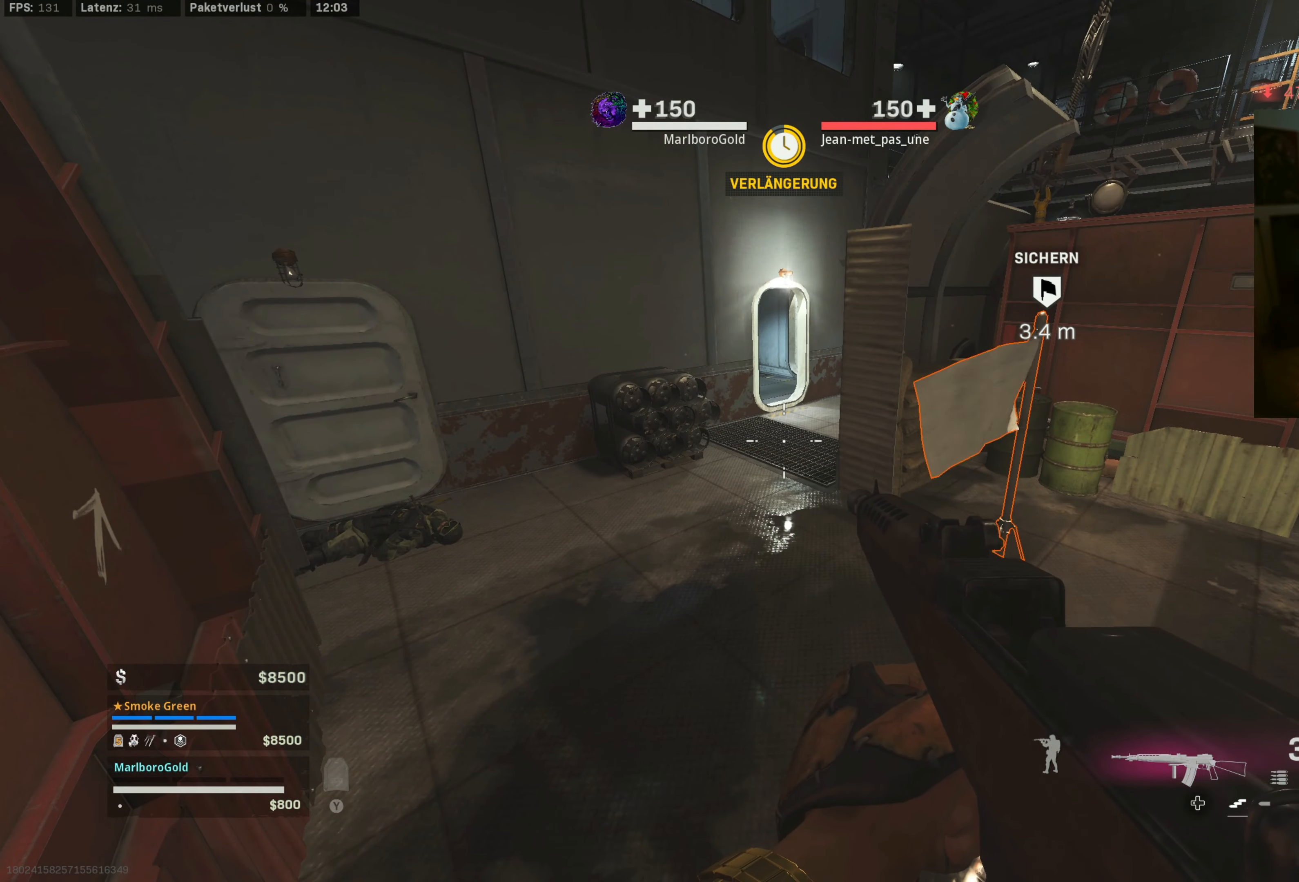
{"dt_ms": 500, "buttons": [], "left_stick": "center", "right_stick": "center", "events": [[183, "right_stick", "right"], [333, "right_stick", "center"]]}
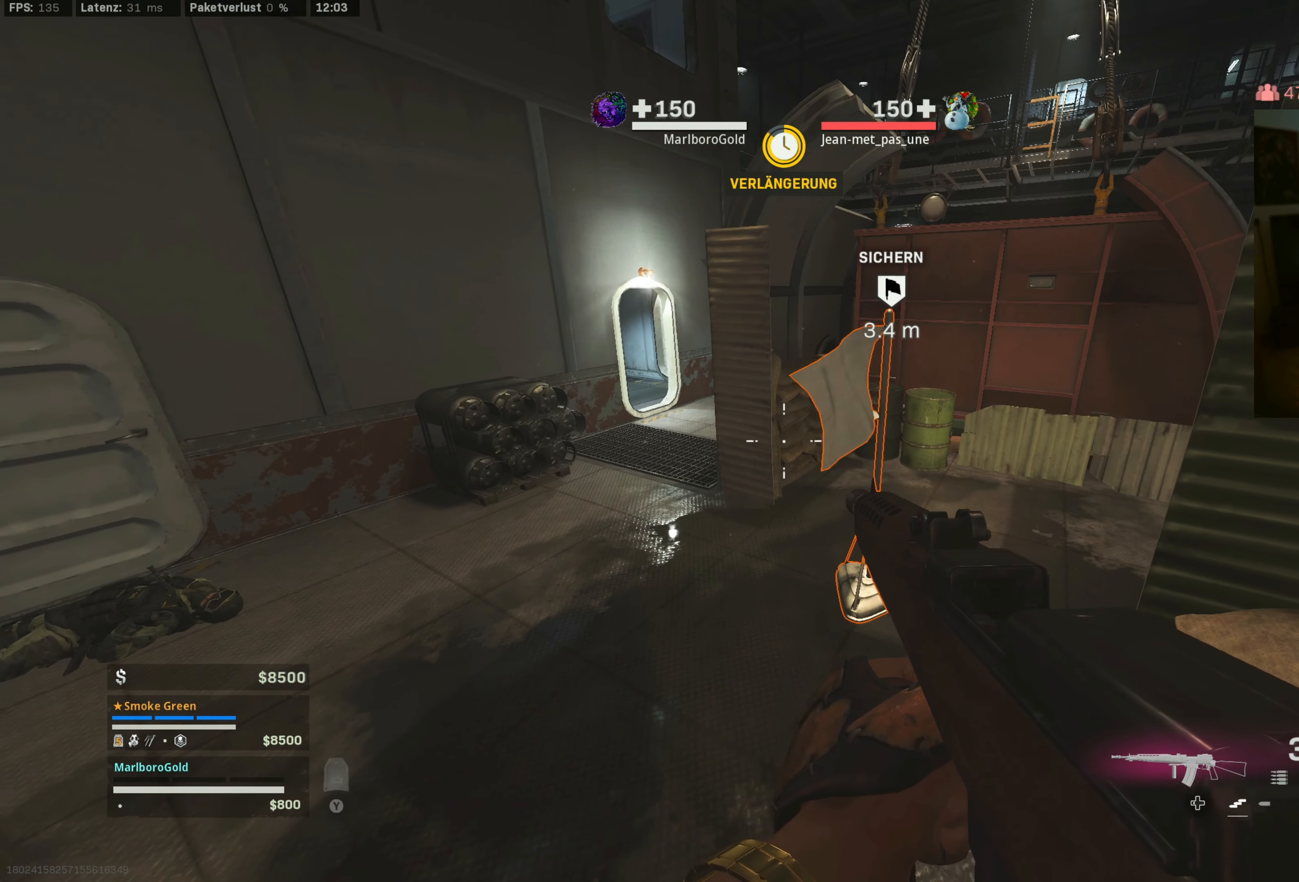
{"dt_ms": 1000, "buttons": ["L1", "R1"], "left_stick": "right", "right_stick": "up-left", "events": [[50, "right_stick", "right"], [216, "right_stick", "center"], [333, "right_stick", "right"], [466, "R1", "down"], [483, "left_stick", "left"], [483, "right_stick", "down-left"], [583, "R1", "up"], [583, "left_stick", "up-left"], [683, "right_stick", "up-left"], [700, "R1", "down"], [700, "left_stick", "up-right"], [750, "L1", "down"], [750, "left_stick", "right"], [800, "right_stick", "center"], [850, "R1", "up"], [933, "R1", "down"], [966, "right_stick", "up-left"]]}
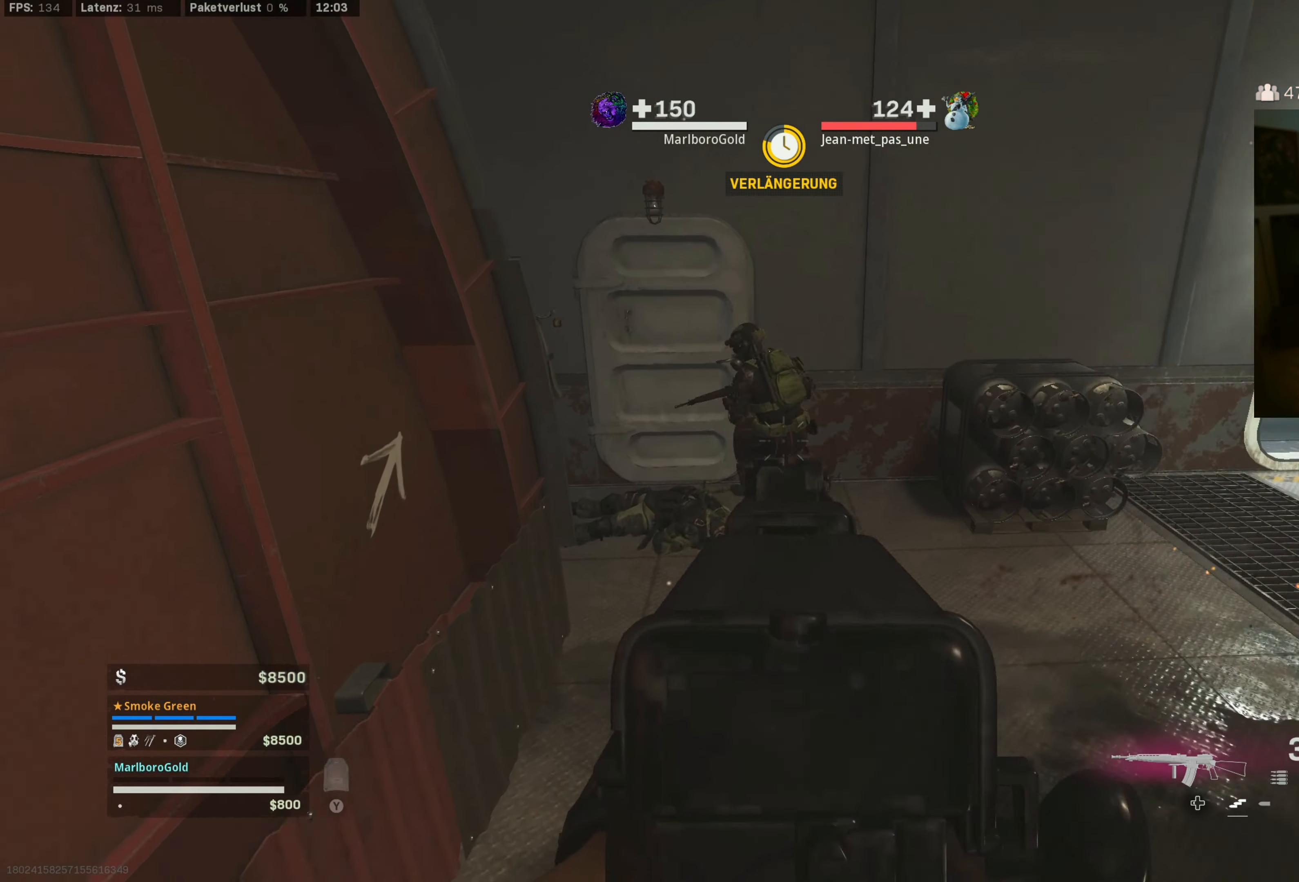
{"dt_ms": 500, "buttons": ["L1"], "left_stick": "right", "right_stick": "left", "events": [[33, "CROSS", "down"], [66, "R1", "up"], [150, "CROSS", "up"], [150, "R1", "down"], [283, "R1", "up"], [283, "right_stick", "left"], [383, "R1", "down"], [467, "R1", "up"]]}
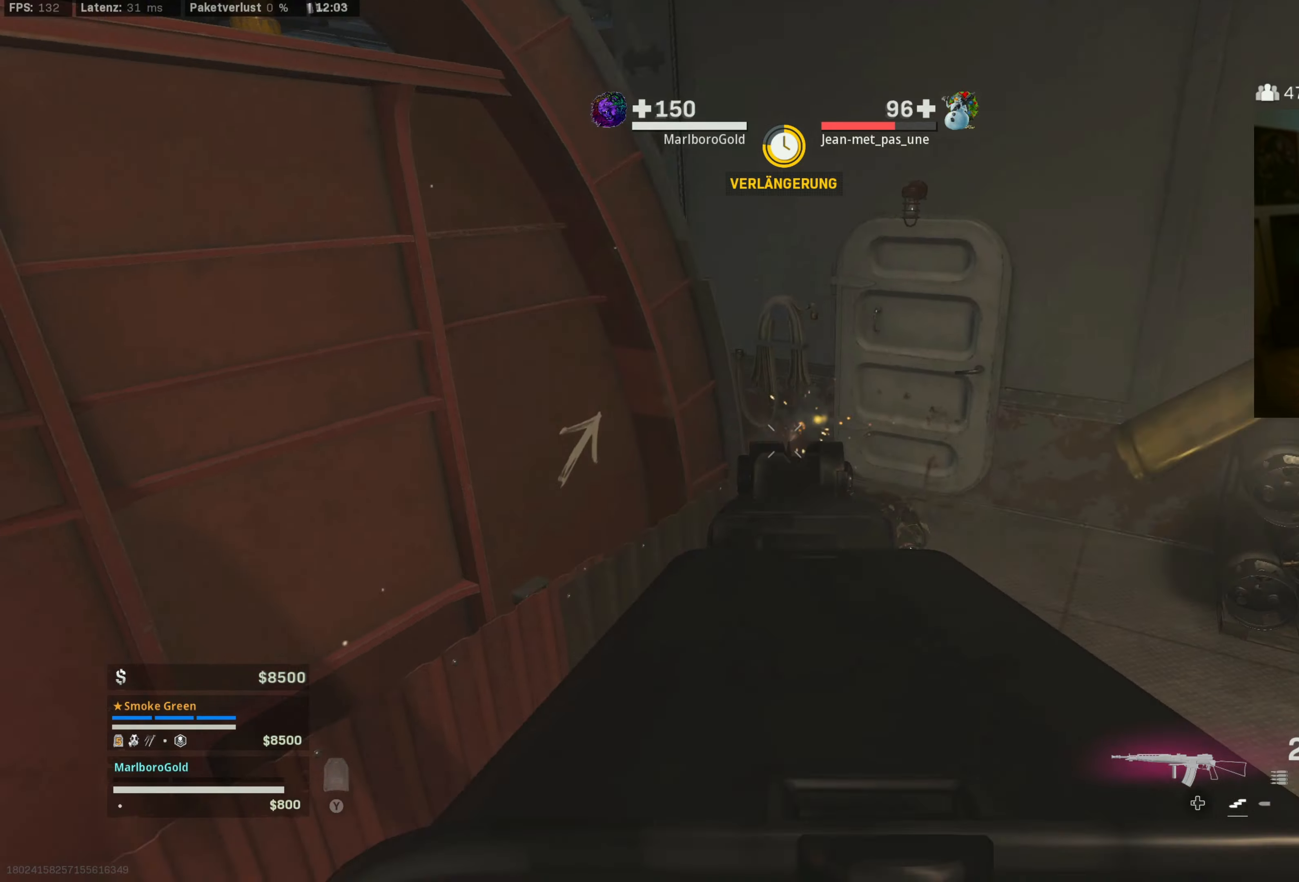
{"dt_ms": 500, "buttons": ["L3"], "left_stick": "up-right", "right_stick": "left", "events": [[17, "right_stick", "up-left"], [83, "L1", "up"], [117, "left_stick", "up-right"], [167, "right_stick", "up-right"], [200, "L3", "down"], [317, "right_stick", "up-left"], [367, "L3", "up"], [367, "right_stick", "center"], [433, "L3", "down"], [433, "right_stick", "left"]]}